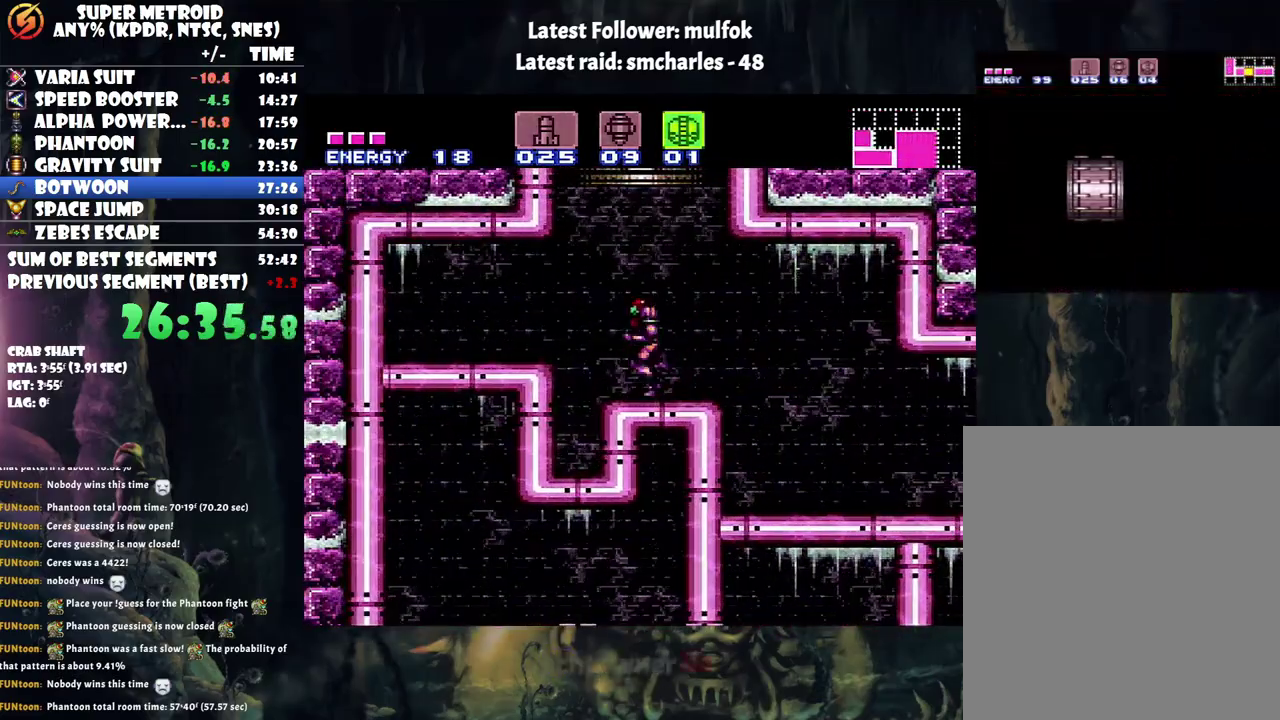
Gameplay with a controller (Nintendo layout); each line is a JSON object with the inputs held at the frame after it. "events" lists button and stick changes between this image and that frame as [ms after this image, input, new state], when the widget could be followed in between. Not read: L3 R3.
{"buttons": ["B", "DPAD_RIGHT"], "events": [[17, "B", "down"], [100, "DPAD_LEFT", "up"], [100, "DPAD_RIGHT", "down"], [267, "A", "up"]]}
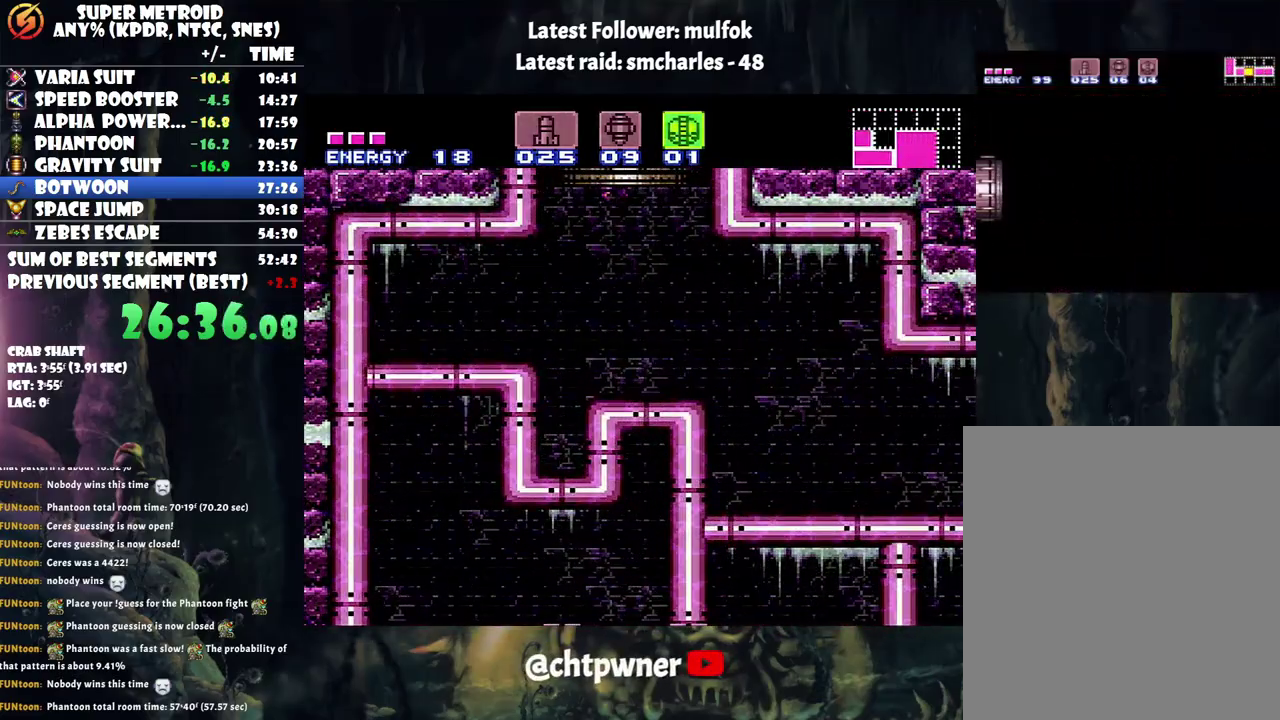
{"buttons": [], "events": [[383, "B", "up"], [450, "DPAD_RIGHT", "up"]]}
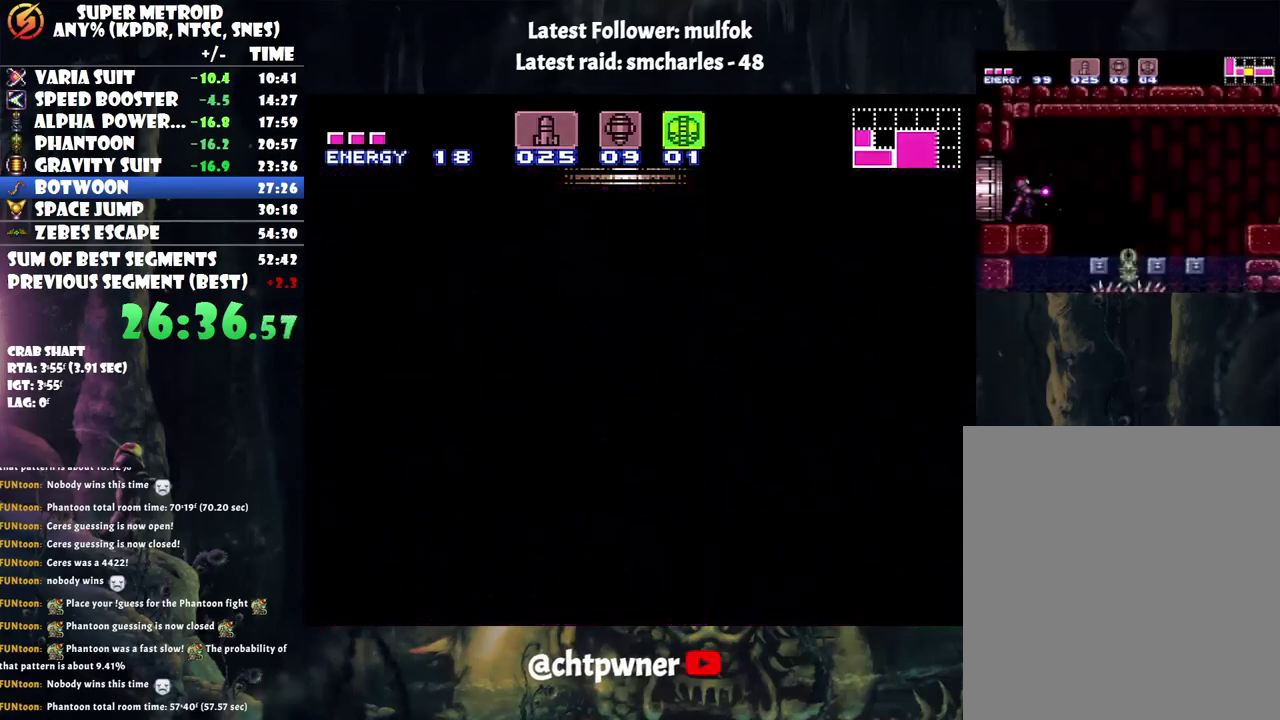
{"buttons": [], "events": []}
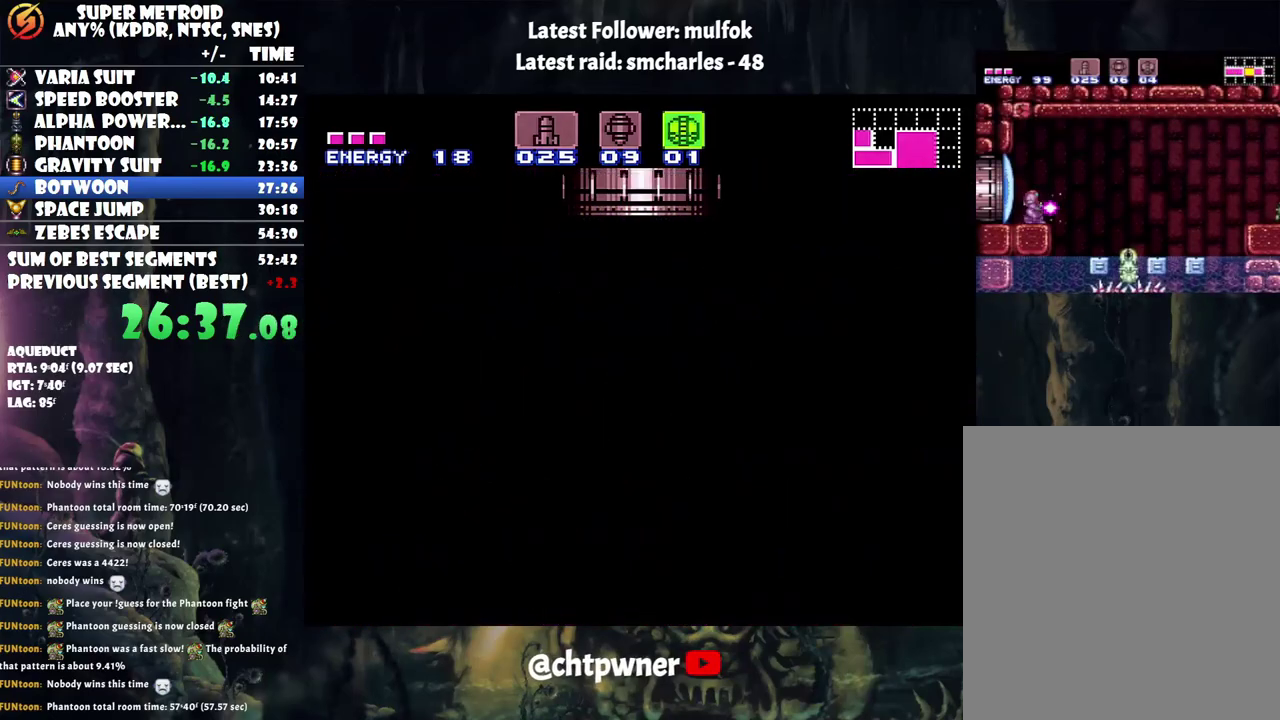
{"buttons": [], "events": []}
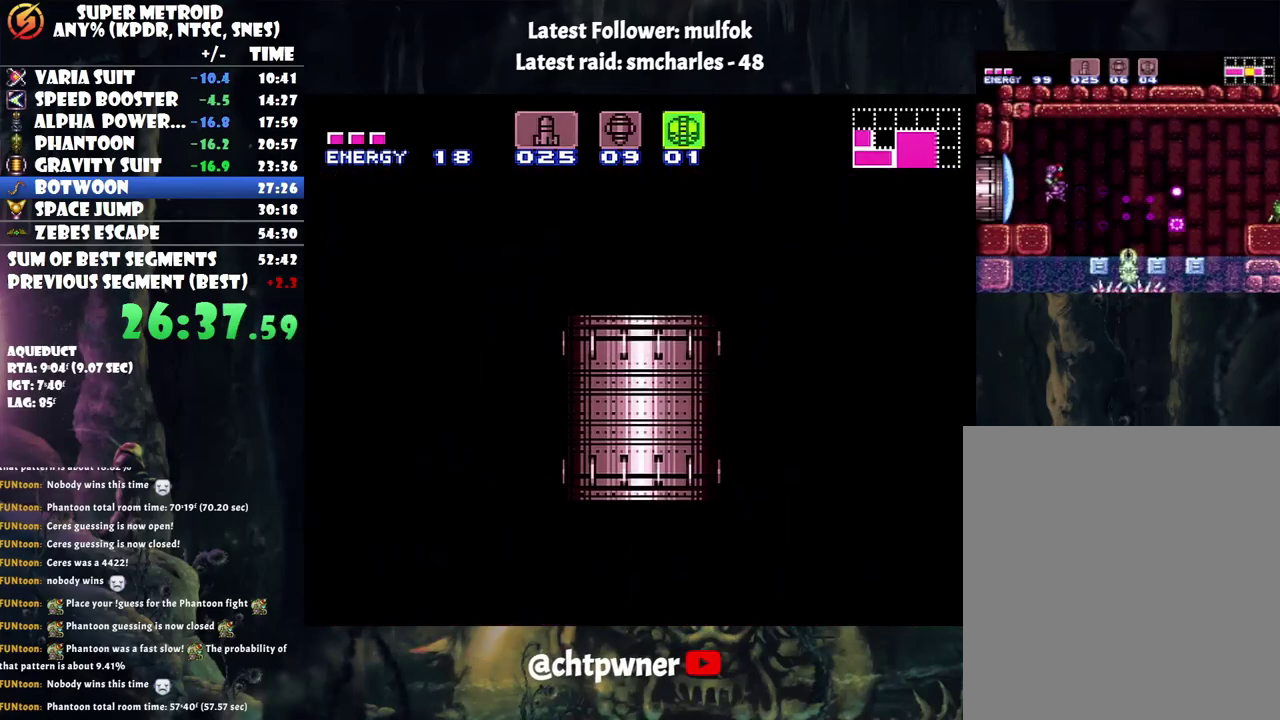
{"buttons": [], "events": []}
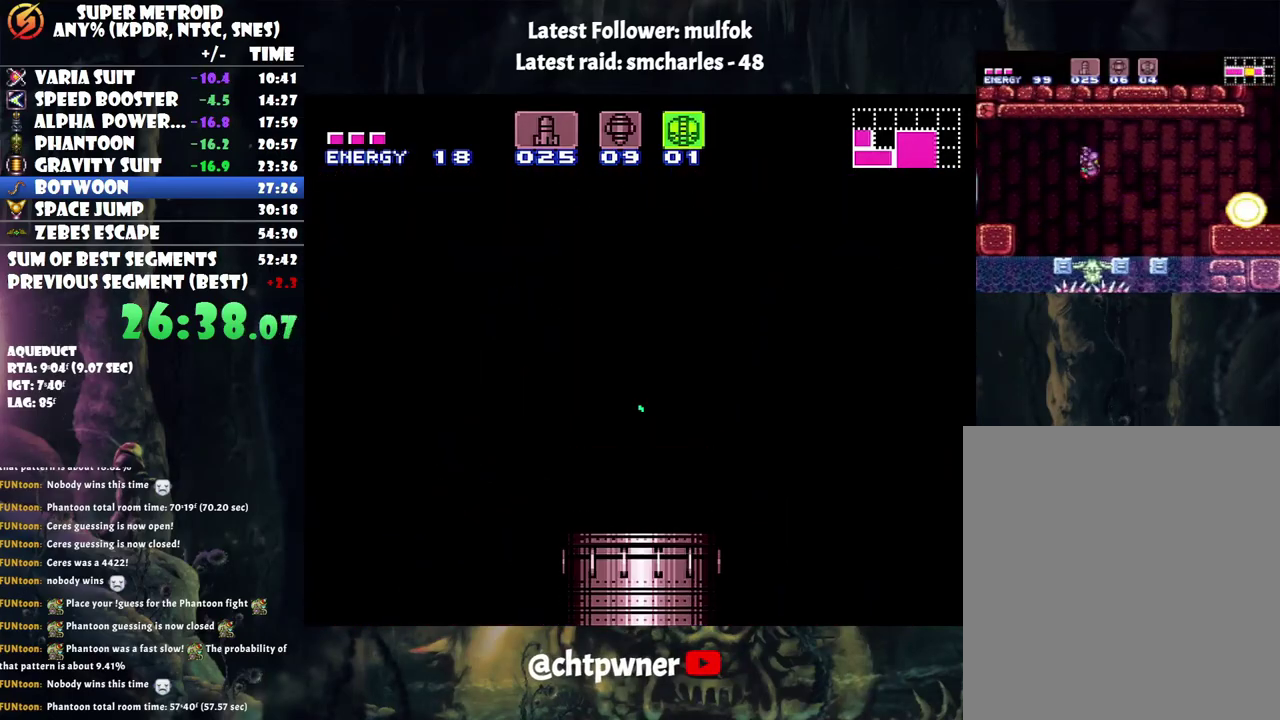
{"buttons": [], "events": []}
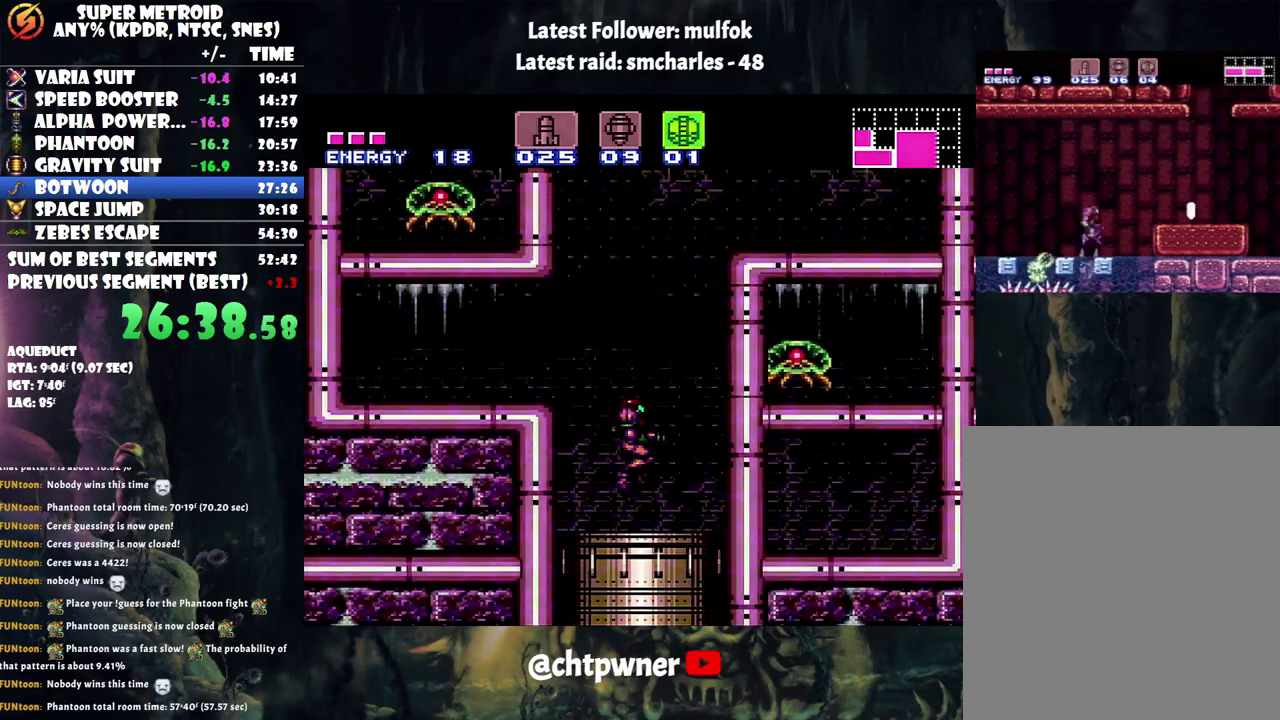
{"buttons": ["B", "DPAD_RIGHT"], "events": [[250, "DPAD_RIGHT", "down"], [417, "B", "down"]]}
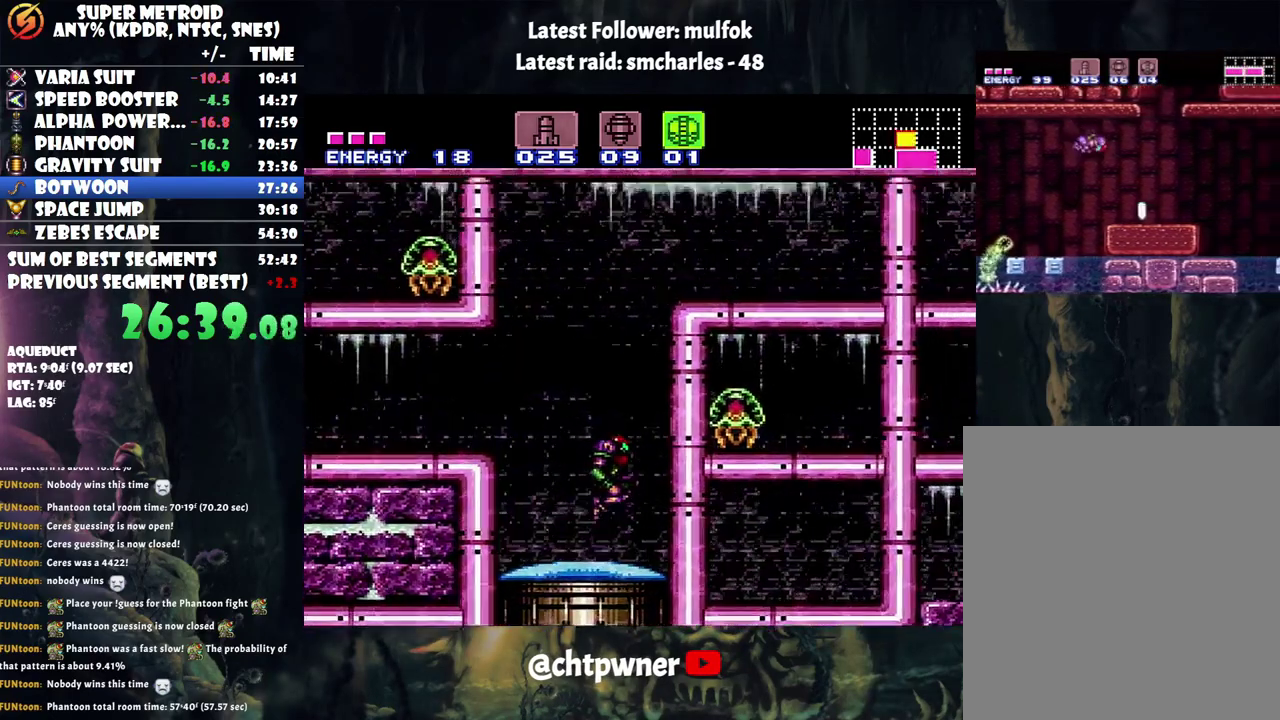
{"buttons": ["Y", "DPAD_RIGHT"], "events": [[333, "Y", "down"], [417, "B", "up"], [417, "Y", "up"], [500, "Y", "down"]]}
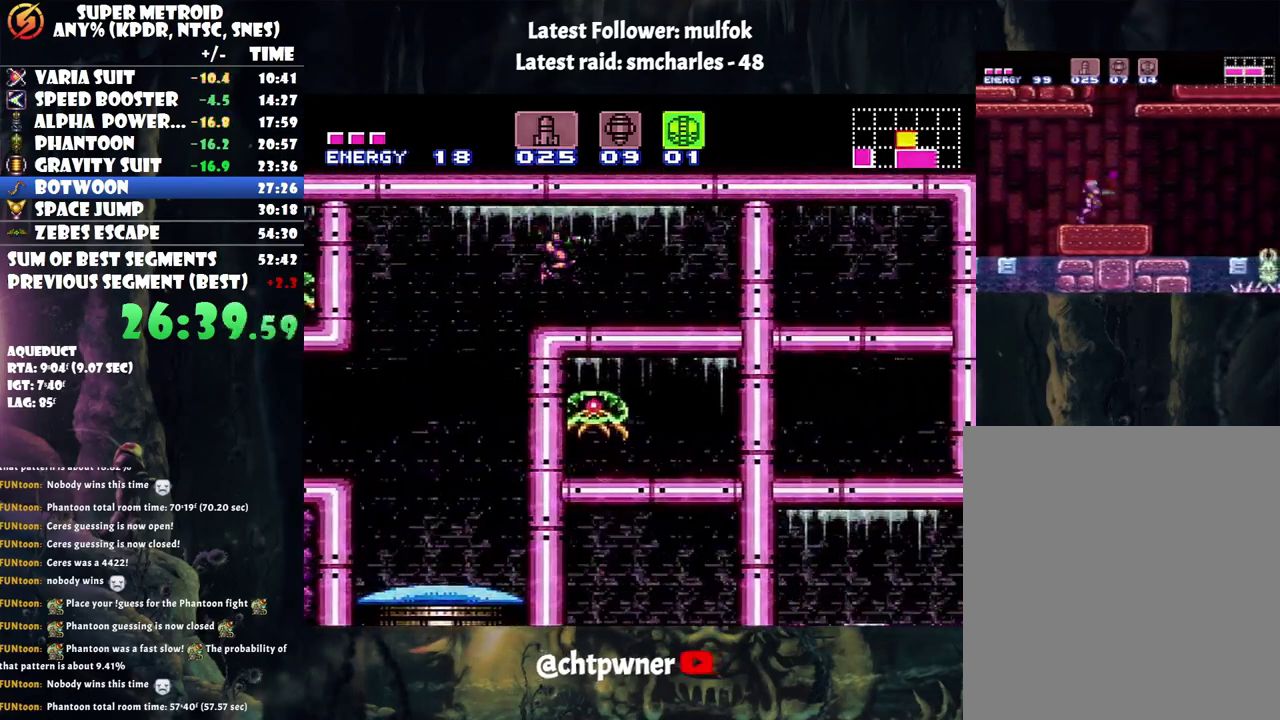
{"buttons": ["A", "L1", "DPAD_RIGHT"], "events": [[67, "Y", "up"], [133, "Y", "down"], [233, "Y", "up"], [383, "A", "down"], [500, "L1", "down"]]}
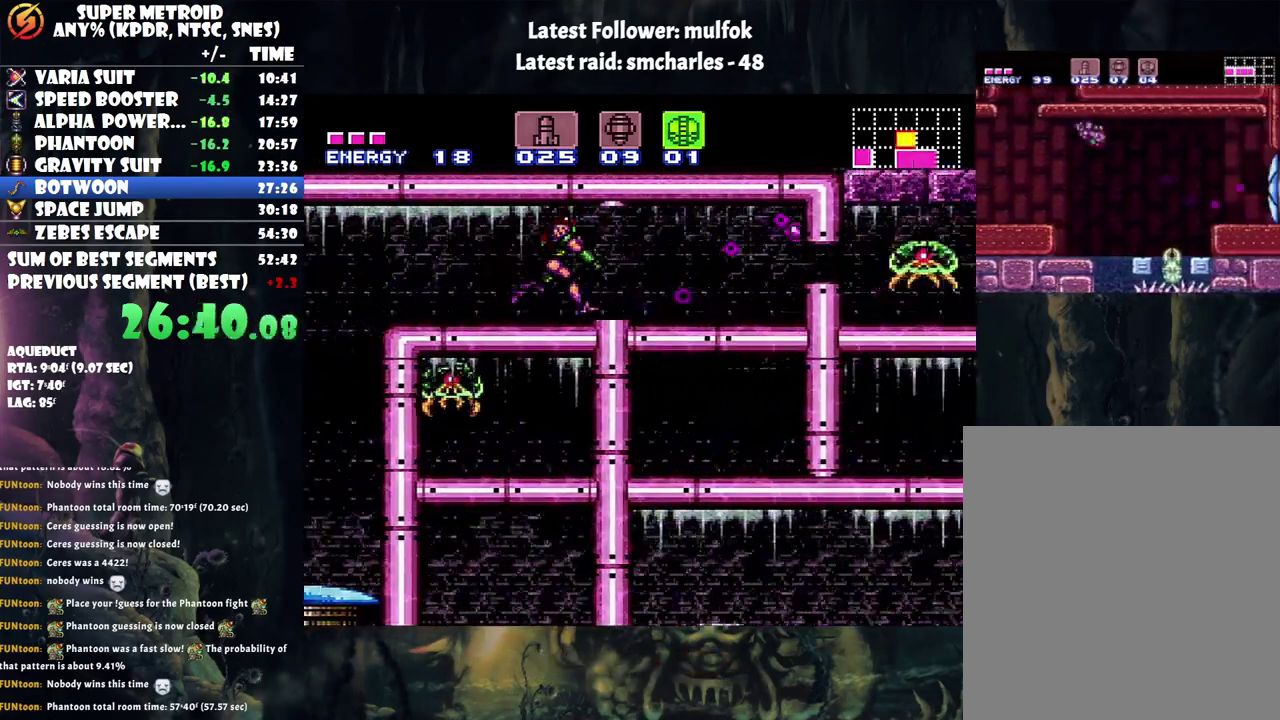
{"buttons": ["A", "L1"], "events": [[50, "Y", "down"], [200, "Y", "up"], [217, "DPAD_RIGHT", "up"], [317, "Y", "down"], [383, "Y", "up"]]}
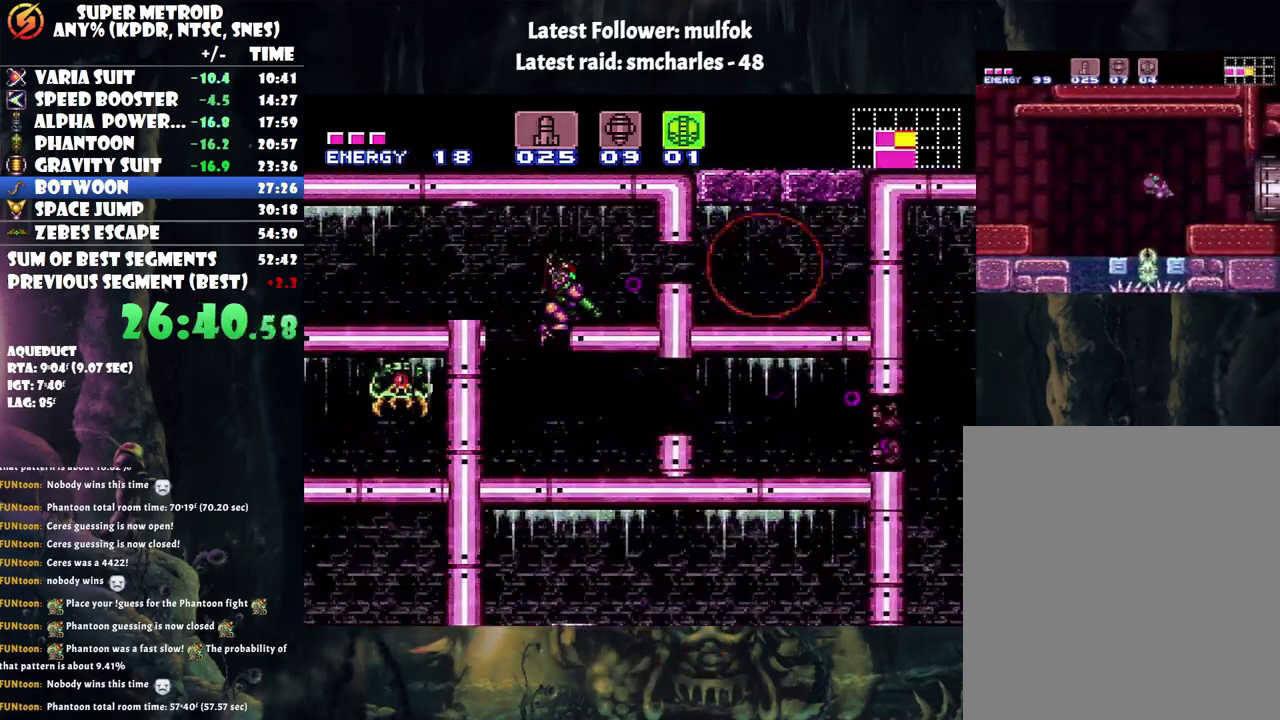
{"buttons": ["A", "Y", "DPAD_RIGHT"], "events": [[83, "L1", "up"], [117, "DPAD_RIGHT", "down"], [250, "Y", "down"], [383, "Y", "up"], [483, "Y", "down"]]}
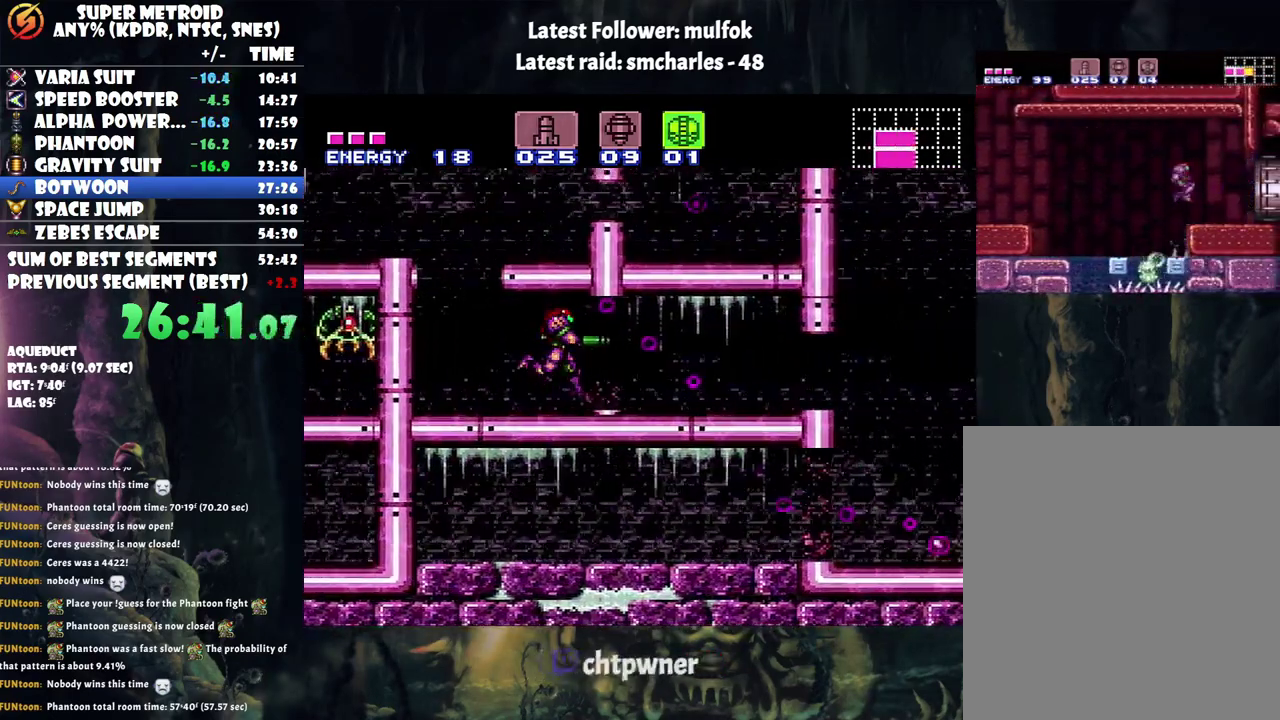
{"buttons": ["A"], "events": [[67, "Y", "up"], [483, "DPAD_RIGHT", "up"]]}
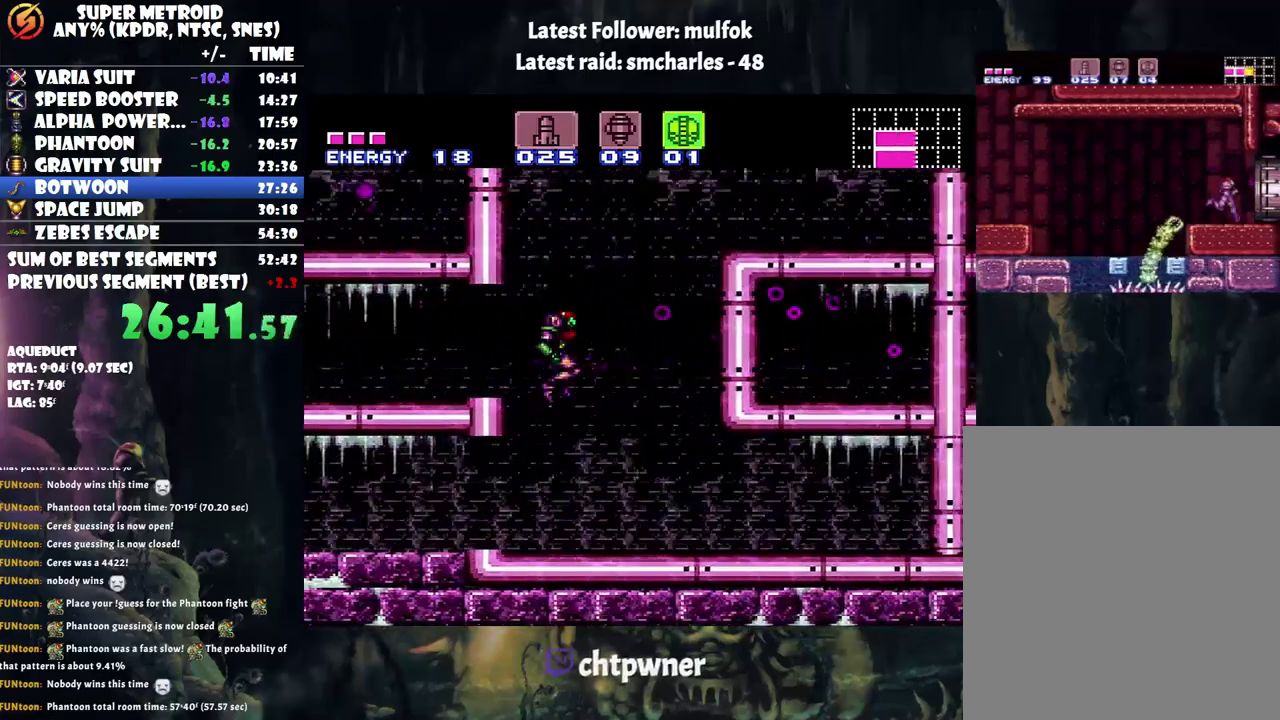
{"buttons": ["A", "Y"], "events": [[100, "DPAD_LEFT", "down"], [267, "DPAD_LEFT", "up"], [300, "DPAD_RIGHT", "down"], [433, "DPAD_RIGHT", "up"], [483, "Y", "down"]]}
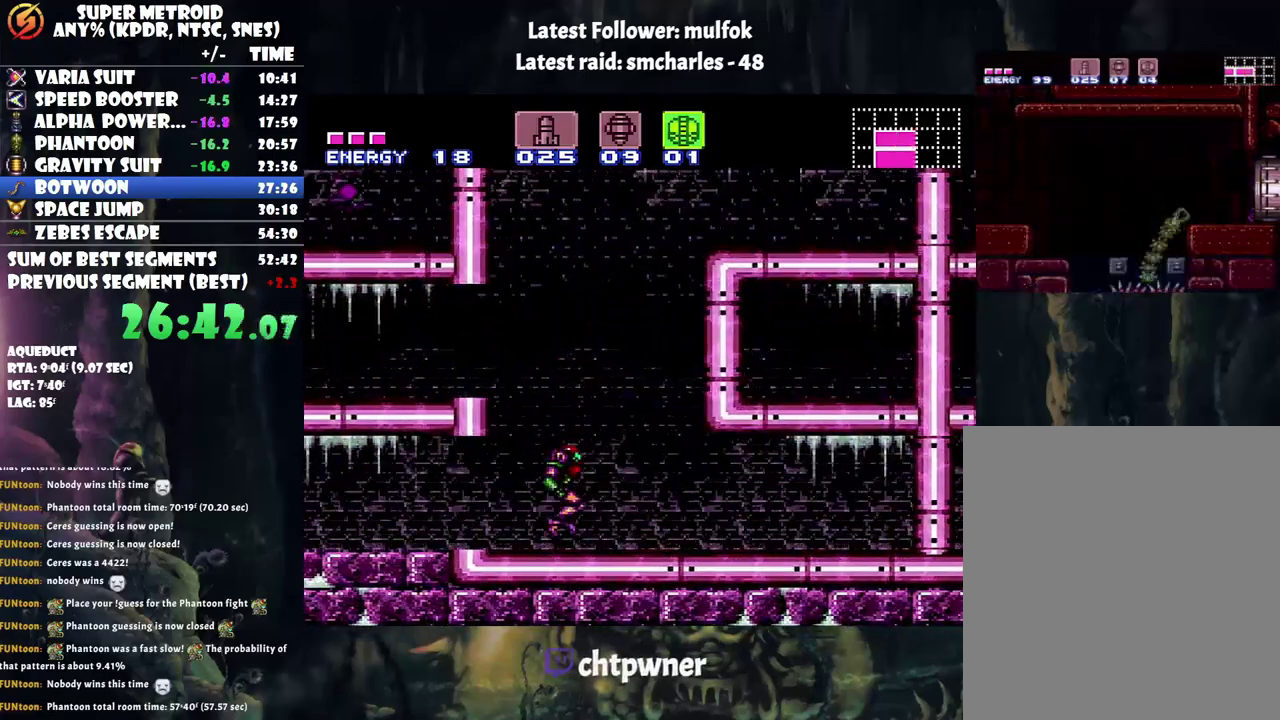
{"buttons": ["A", "DPAD_LEFT"], "events": [[33, "Y", "up"], [167, "Y", "down"], [217, "Y", "up"], [283, "Y", "down"], [383, "Y", "up"], [417, "DPAD_LEFT", "down"]]}
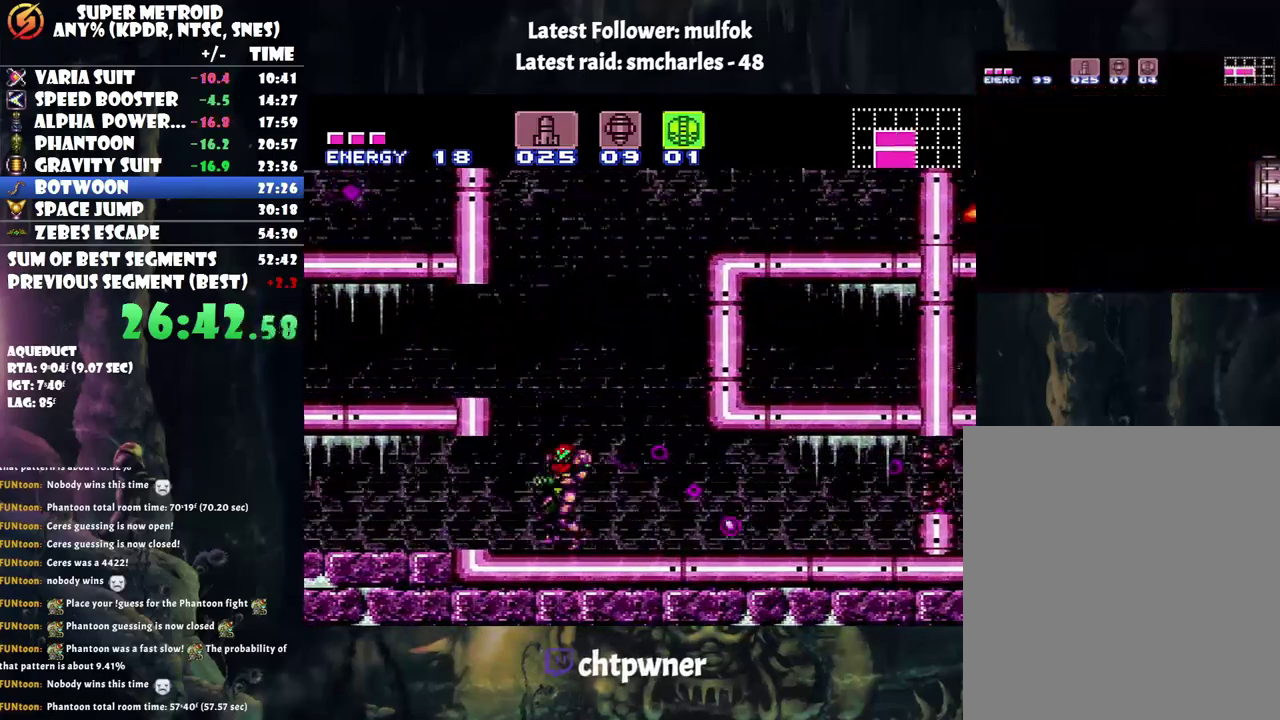
{"buttons": ["A", "DPAD_LEFT"], "events": []}
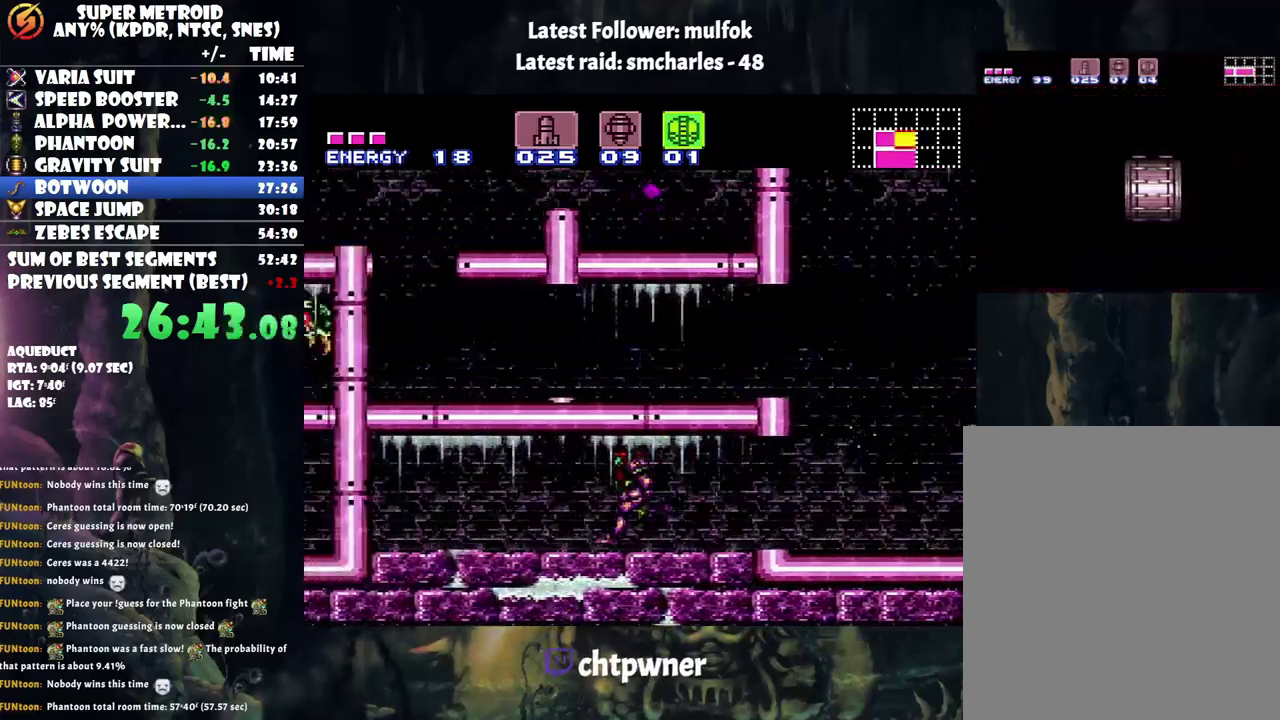
{"buttons": ["DPAD_RIGHT"], "events": [[17, "DPAD_LEFT", "up"], [67, "A", "up"], [67, "DPAD_RIGHT", "down"]]}
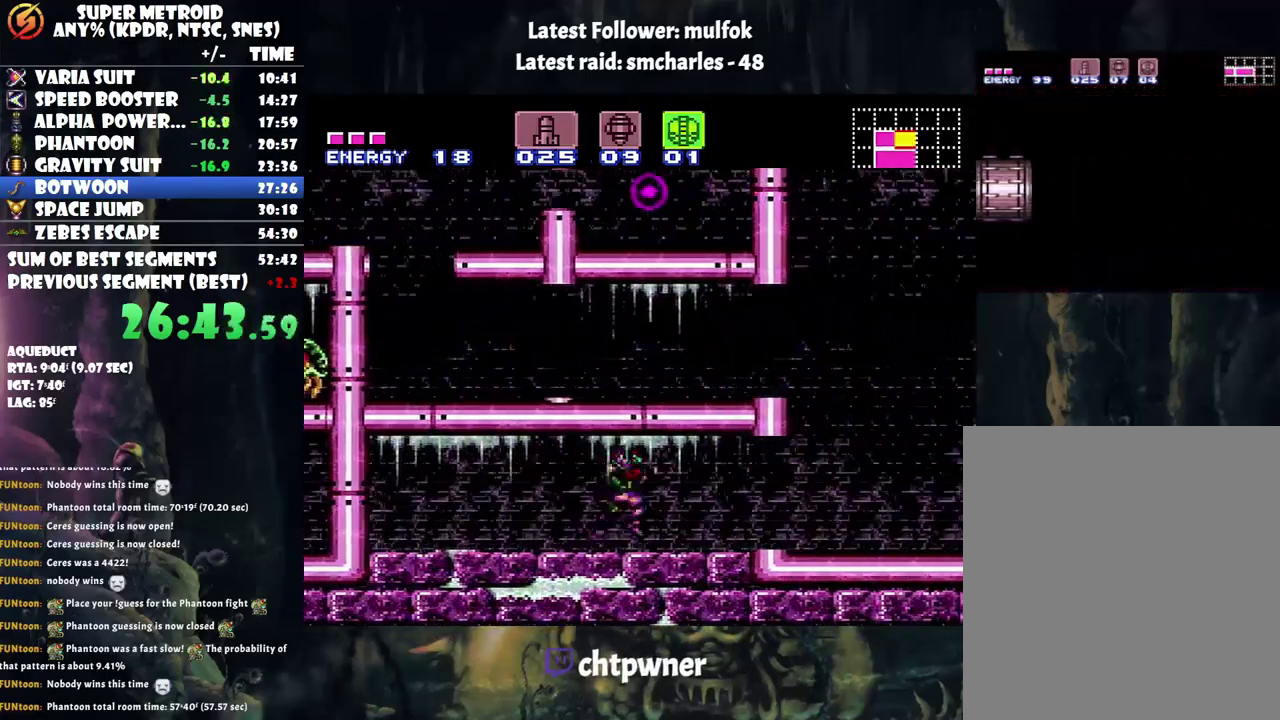
{"buttons": ["A", "DPAD_RIGHT"], "events": [[100, "A", "down"], [250, "A", "up"], [483, "A", "down"]]}
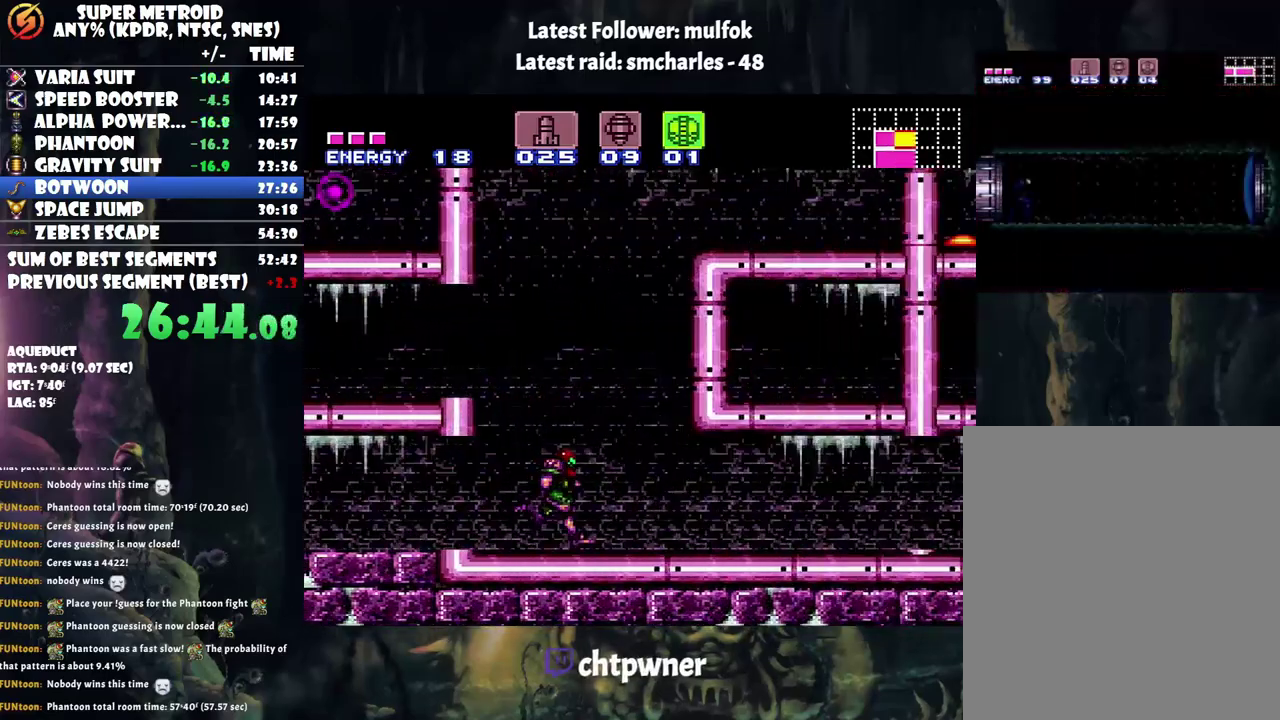
{"buttons": ["A", "DPAD_RIGHT"], "events": []}
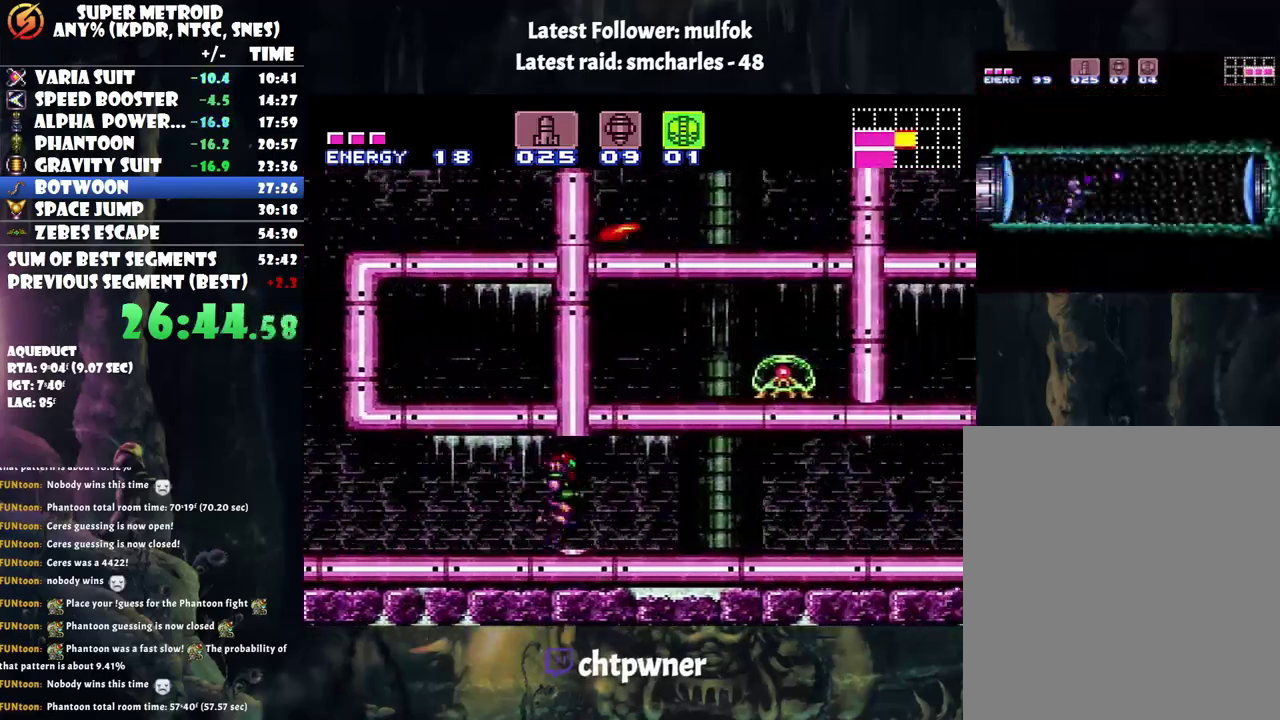
{"buttons": ["A", "DPAD_RIGHT"], "events": []}
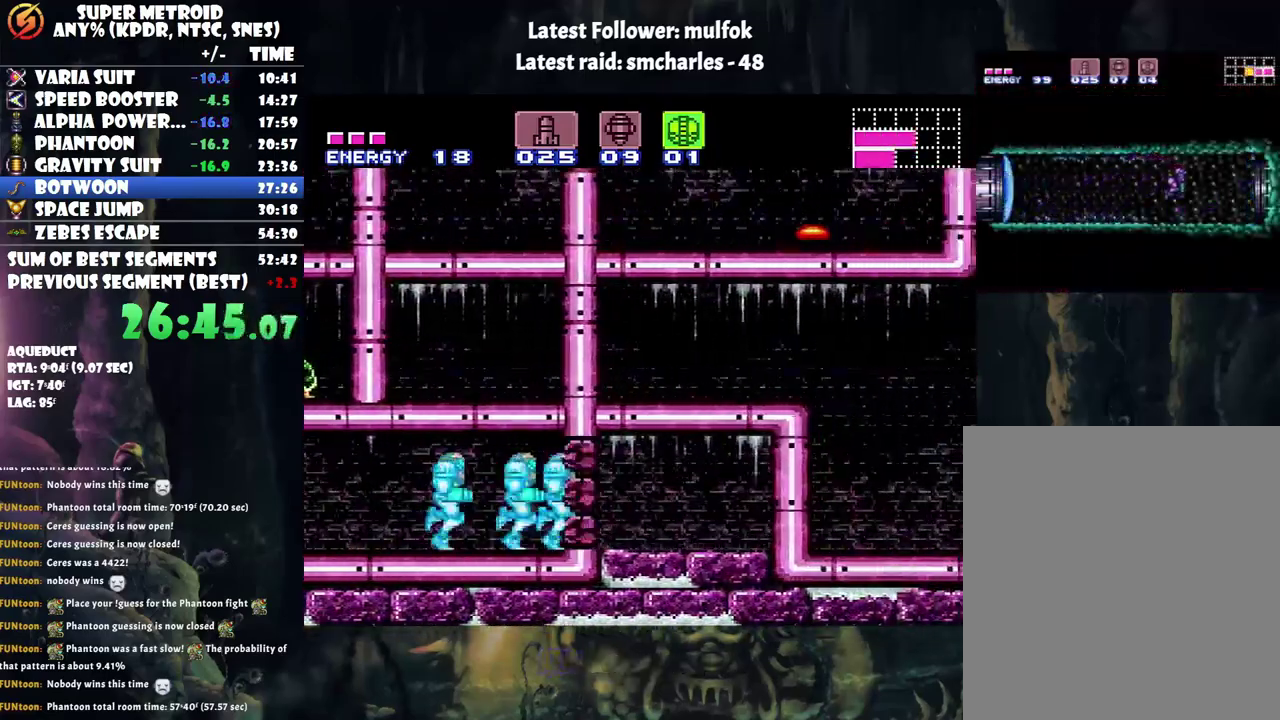
{"buttons": ["B"], "events": [[383, "A", "up"], [417, "DPAD_RIGHT", "up"], [500, "B", "down"]]}
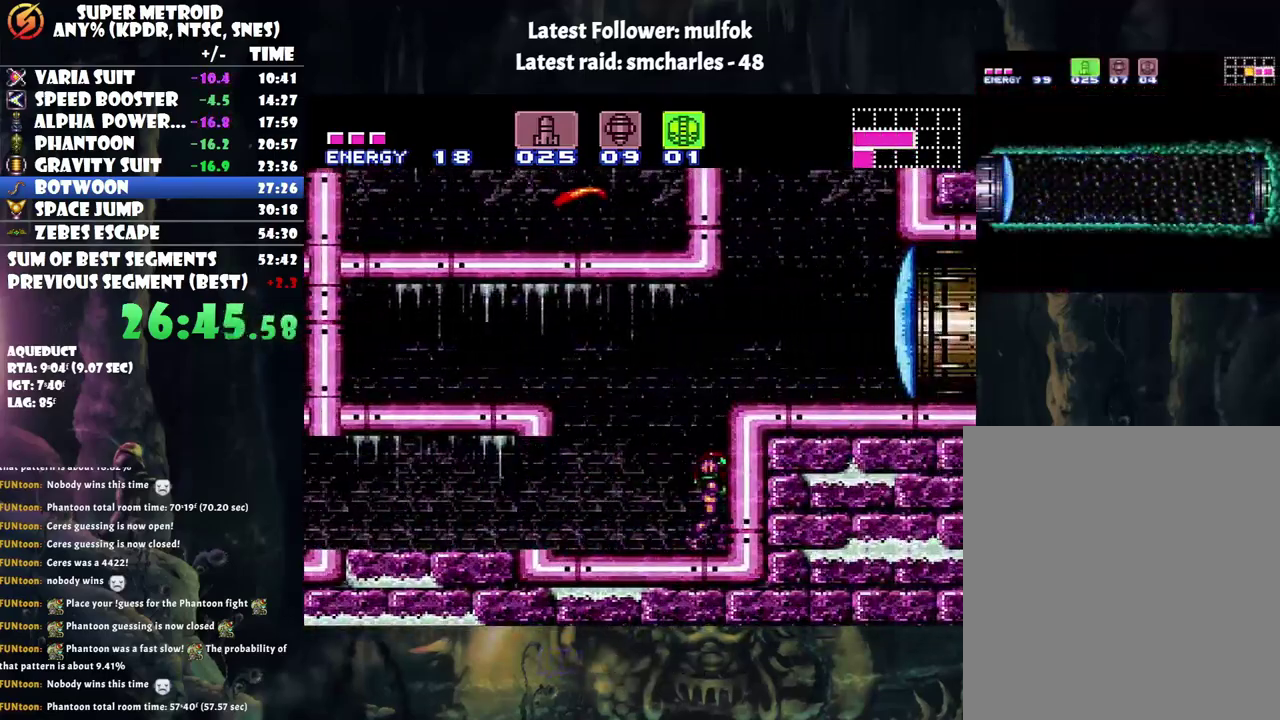
{"buttons": ["Y"], "events": [[283, "DPAD_RIGHT", "down"], [317, "B", "up"], [417, "DPAD_RIGHT", "up"], [450, "Y", "down"]]}
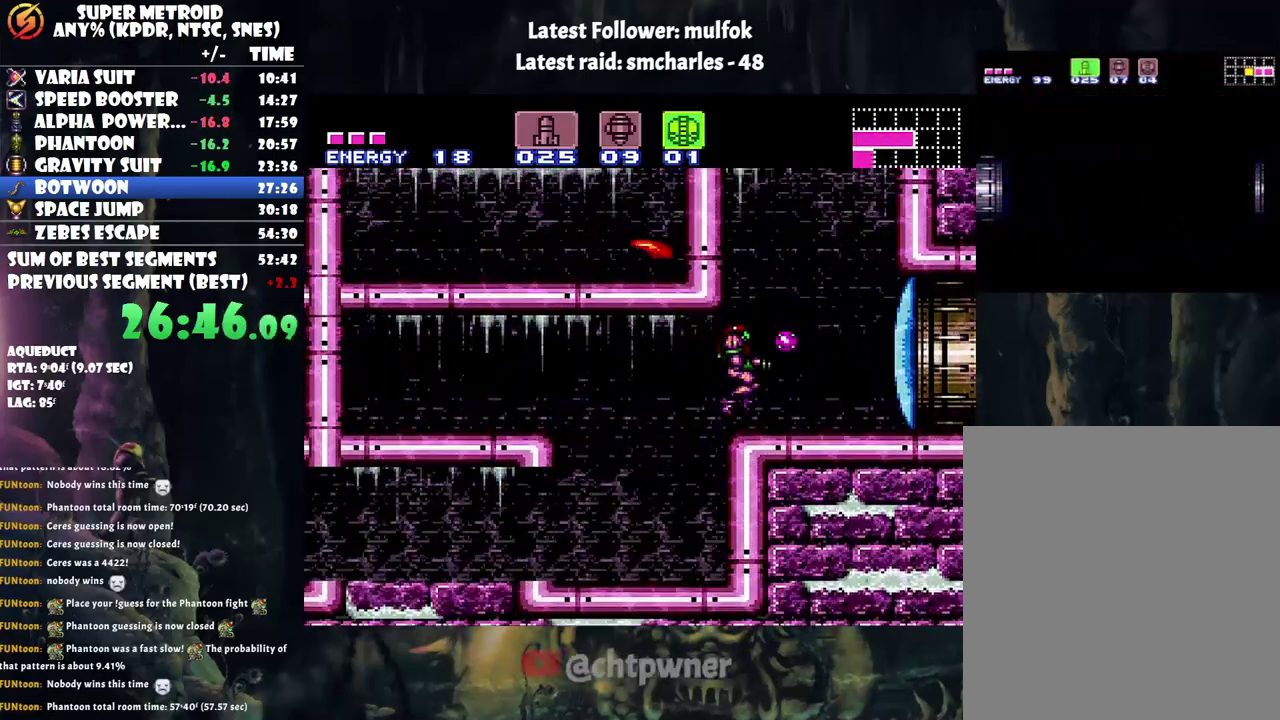
{"buttons": ["A", "DPAD_RIGHT"], "events": [[67, "Y", "up"], [200, "A", "down"], [233, "DPAD_RIGHT", "down"]]}
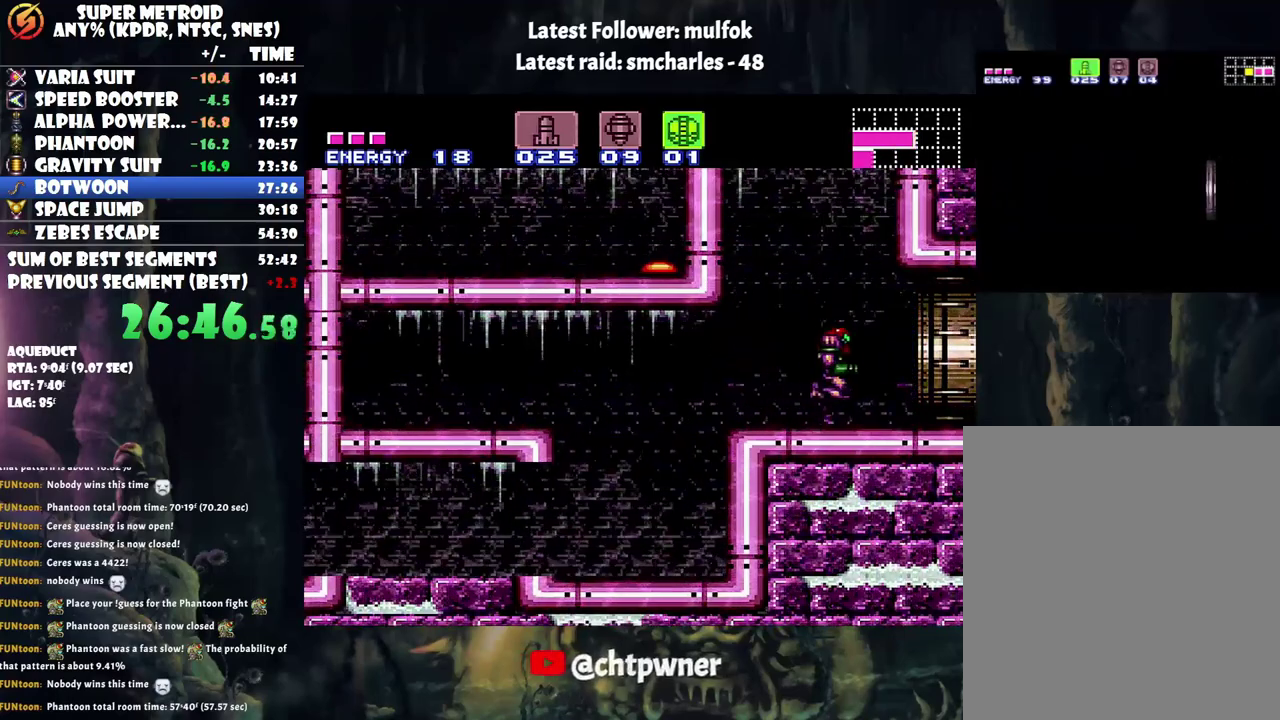
{"buttons": ["A", "DPAD_RIGHT"], "events": []}
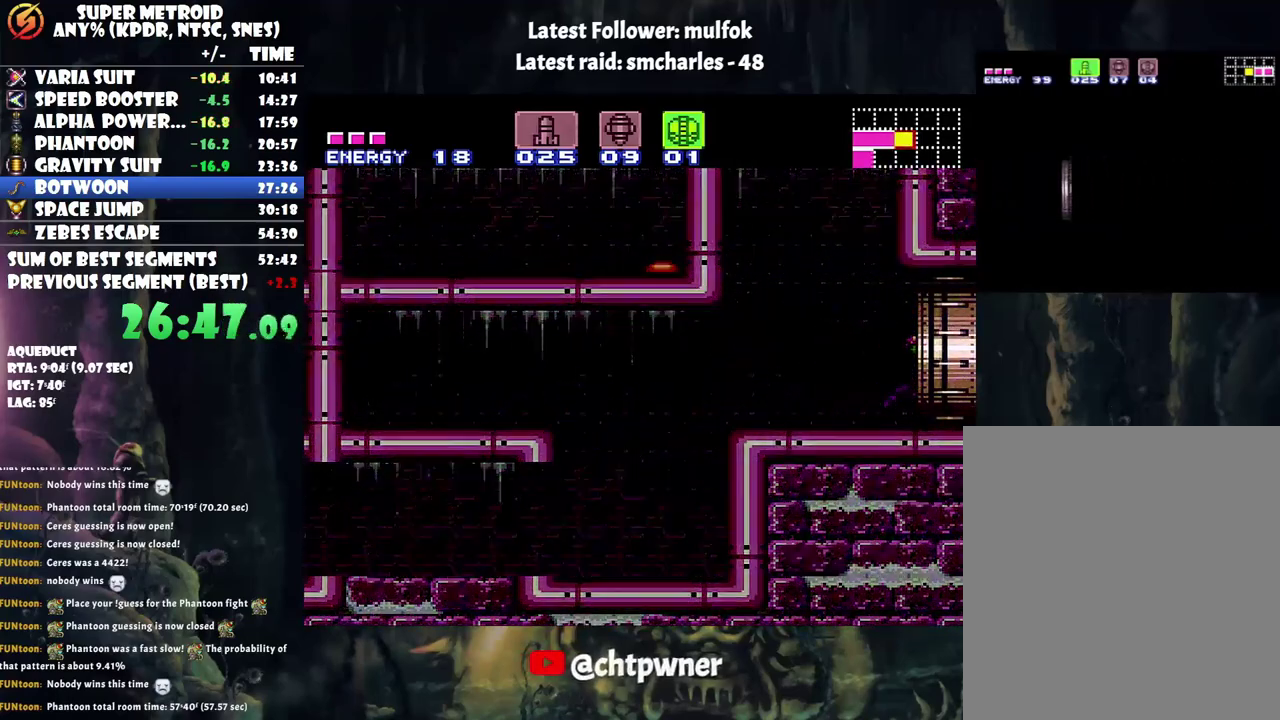
{"buttons": ["A", "Y", "L1", "DPAD_RIGHT"], "events": [[133, "Y", "down"], [350, "L1", "down"]]}
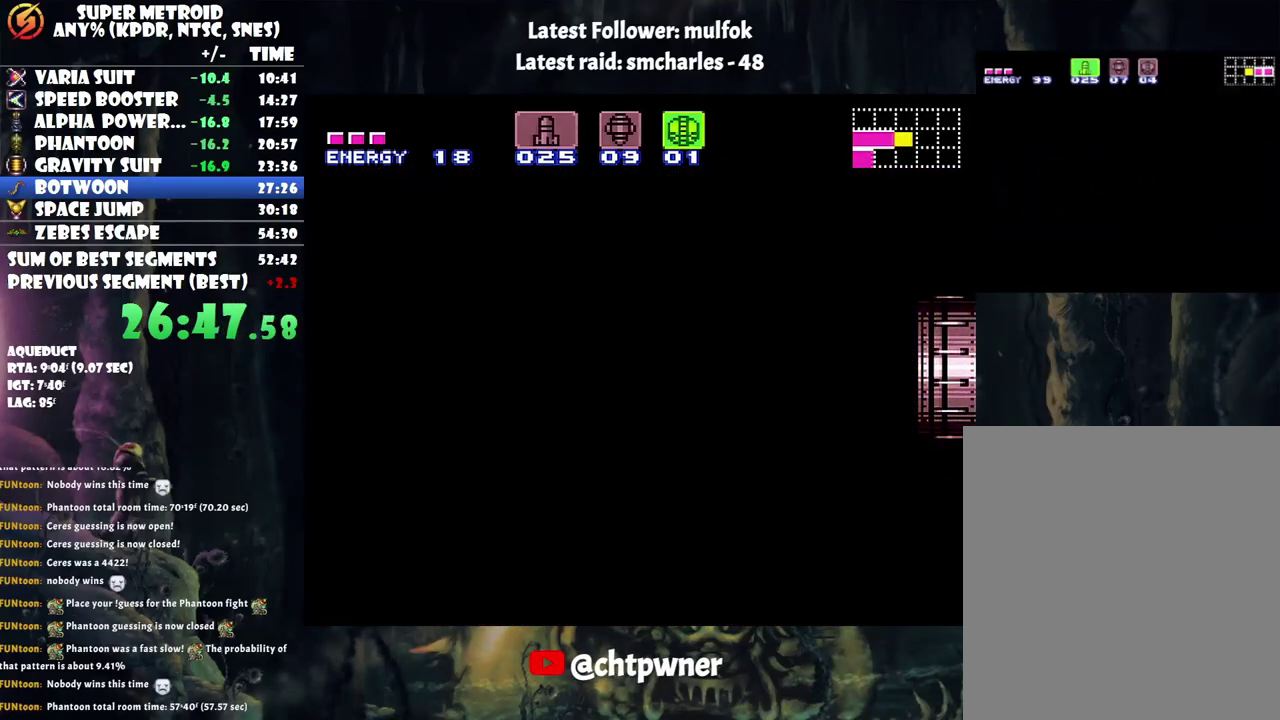
{"buttons": ["A", "Y", "L1", "DPAD_RIGHT"], "events": []}
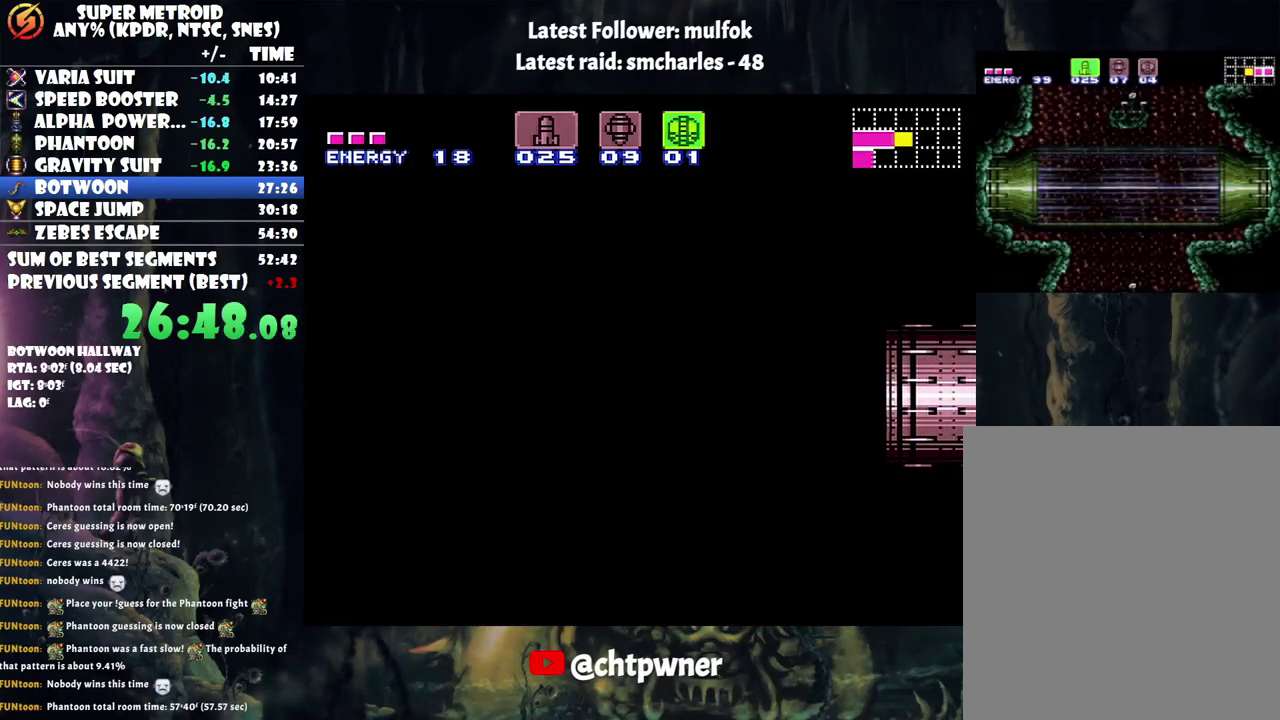
{"buttons": ["A", "Y", "L1", "DPAD_RIGHT"], "events": []}
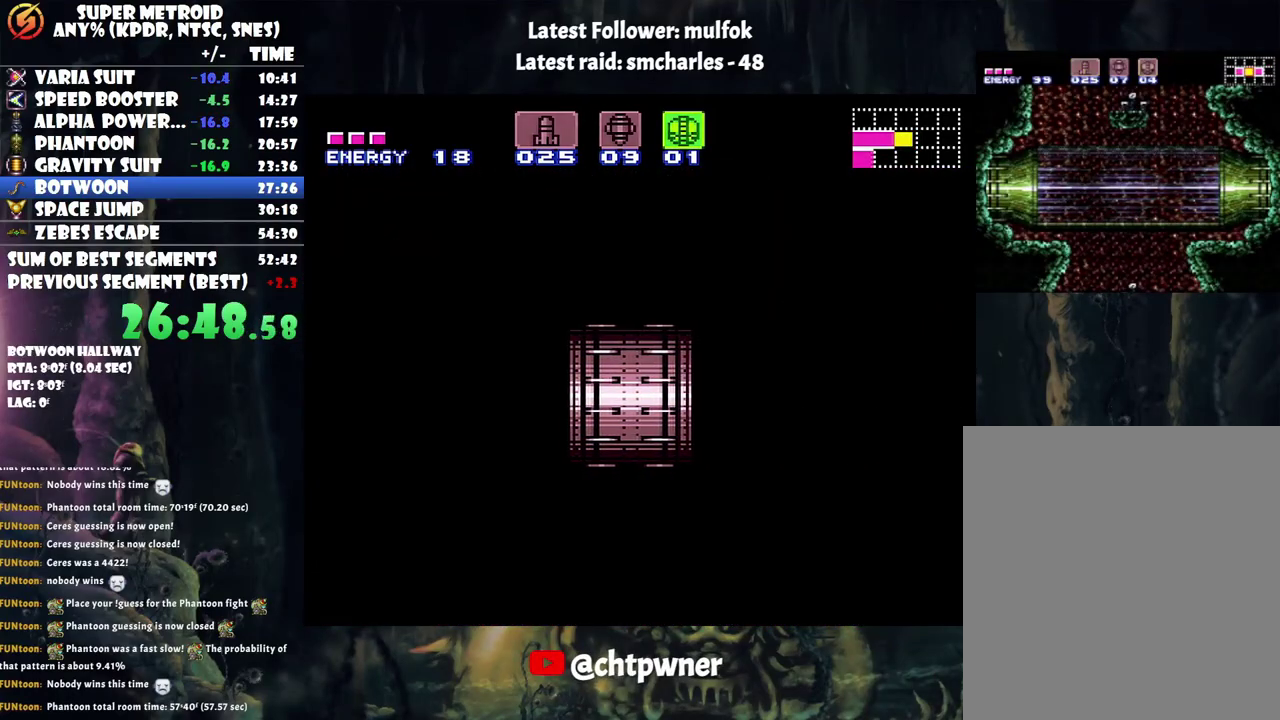
{"buttons": ["A", "Y", "L1", "DPAD_RIGHT"], "events": []}
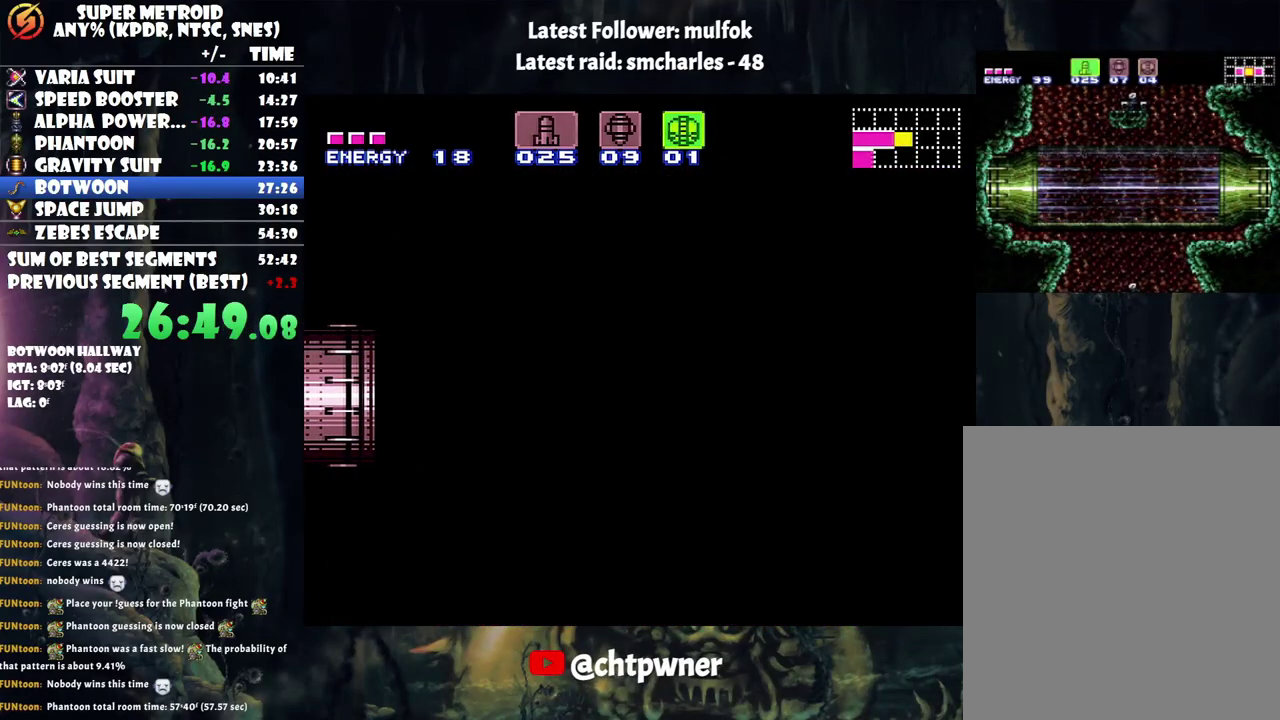
{"buttons": ["A", "Y", "L1", "DPAD_RIGHT"], "events": []}
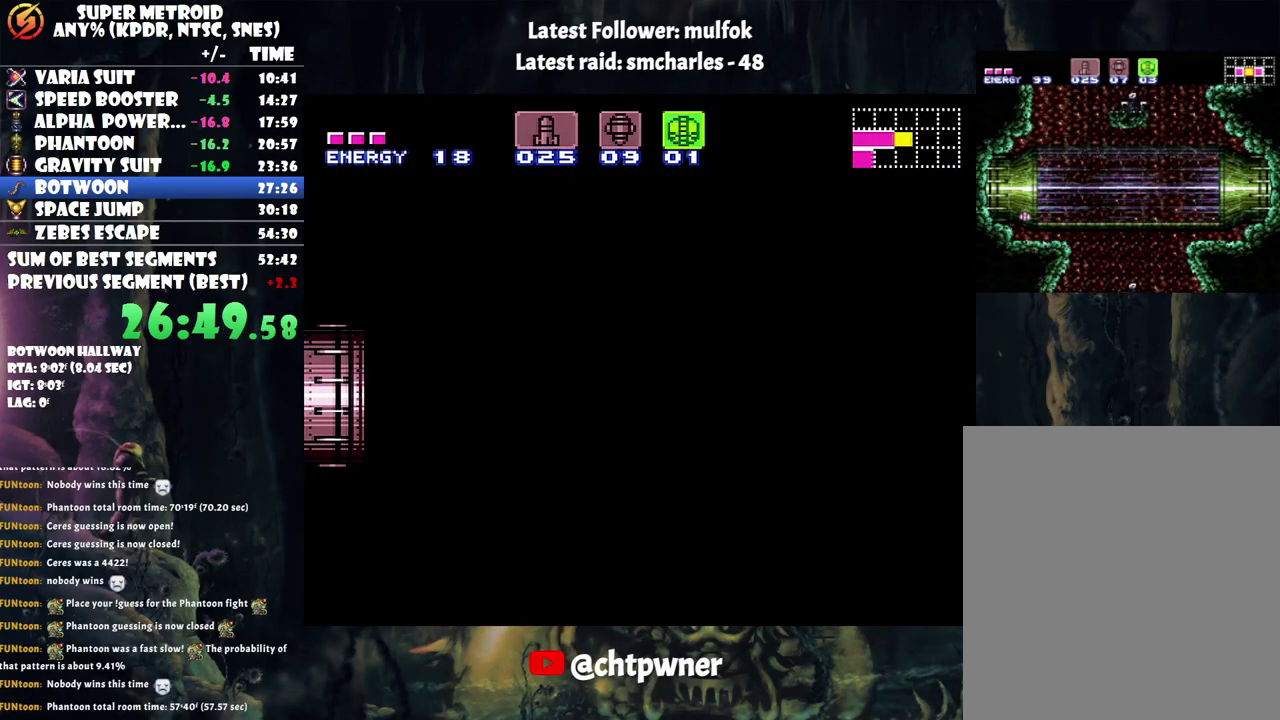
{"buttons": ["A", "Y", "L1", "DPAD_RIGHT"], "events": []}
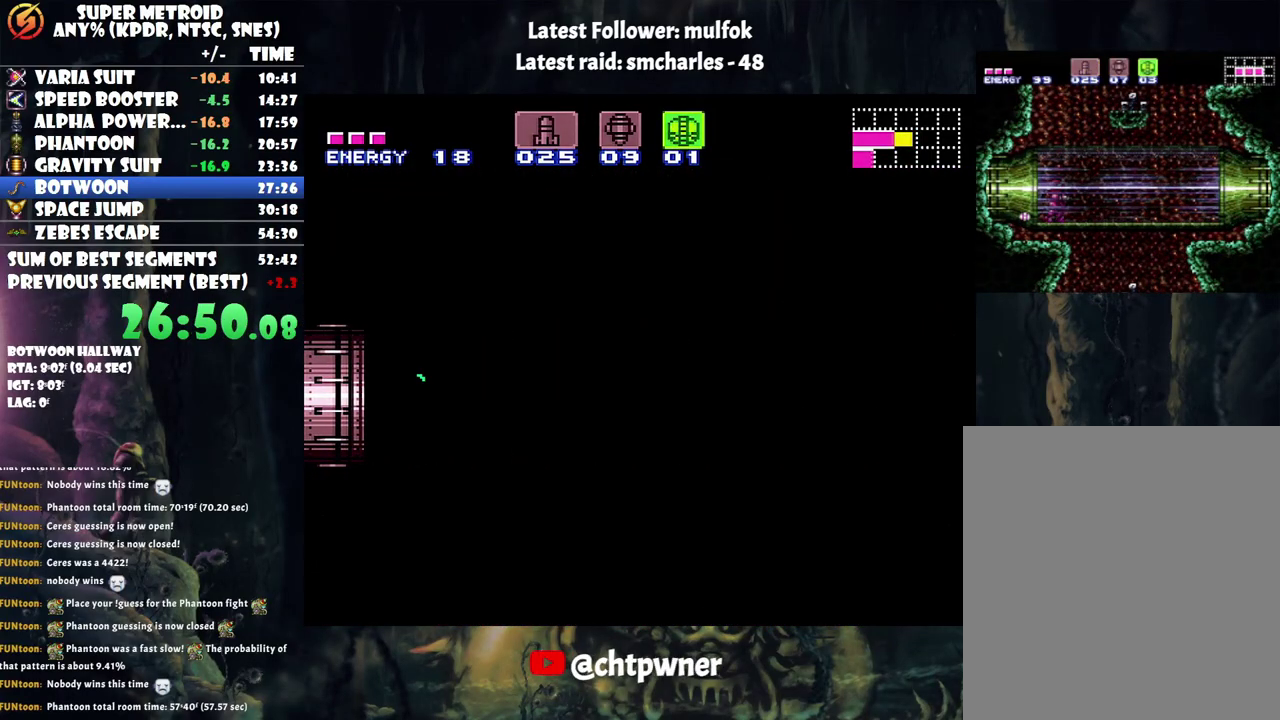
{"buttons": ["A", "Y", "L1", "DPAD_RIGHT"], "events": []}
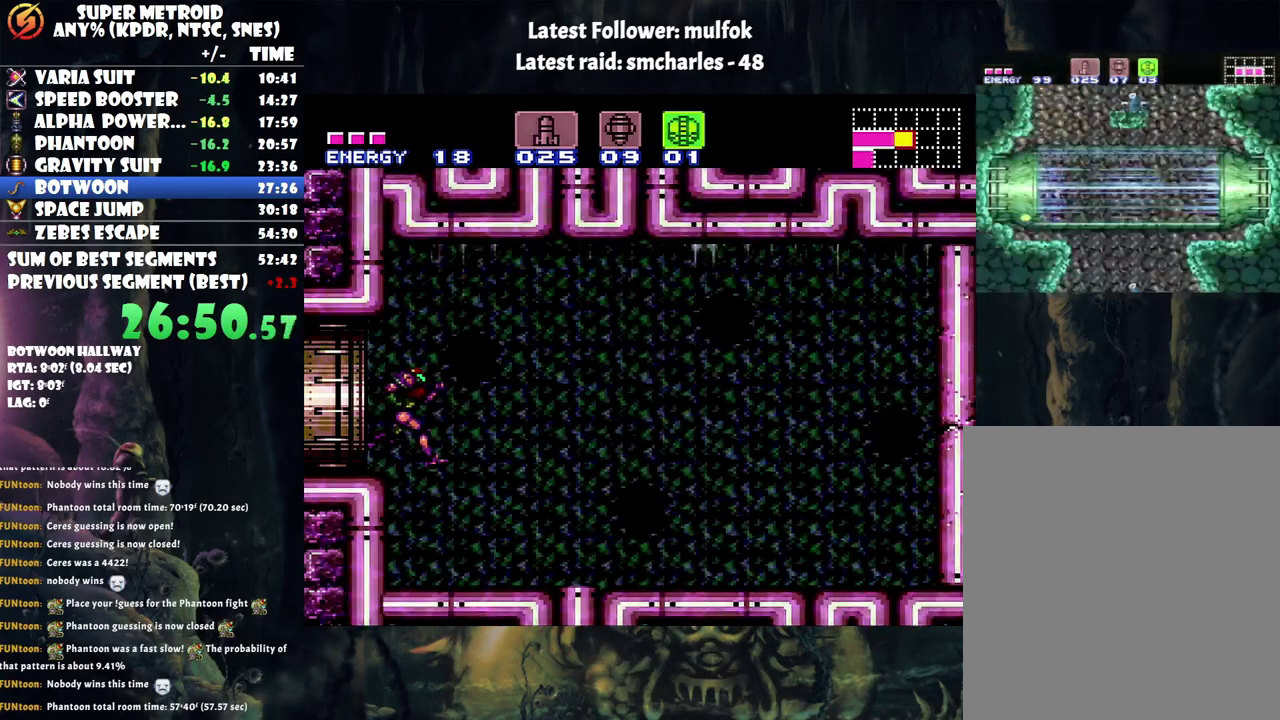
{"buttons": ["A", "Y", "L1", "DPAD_RIGHT"], "events": []}